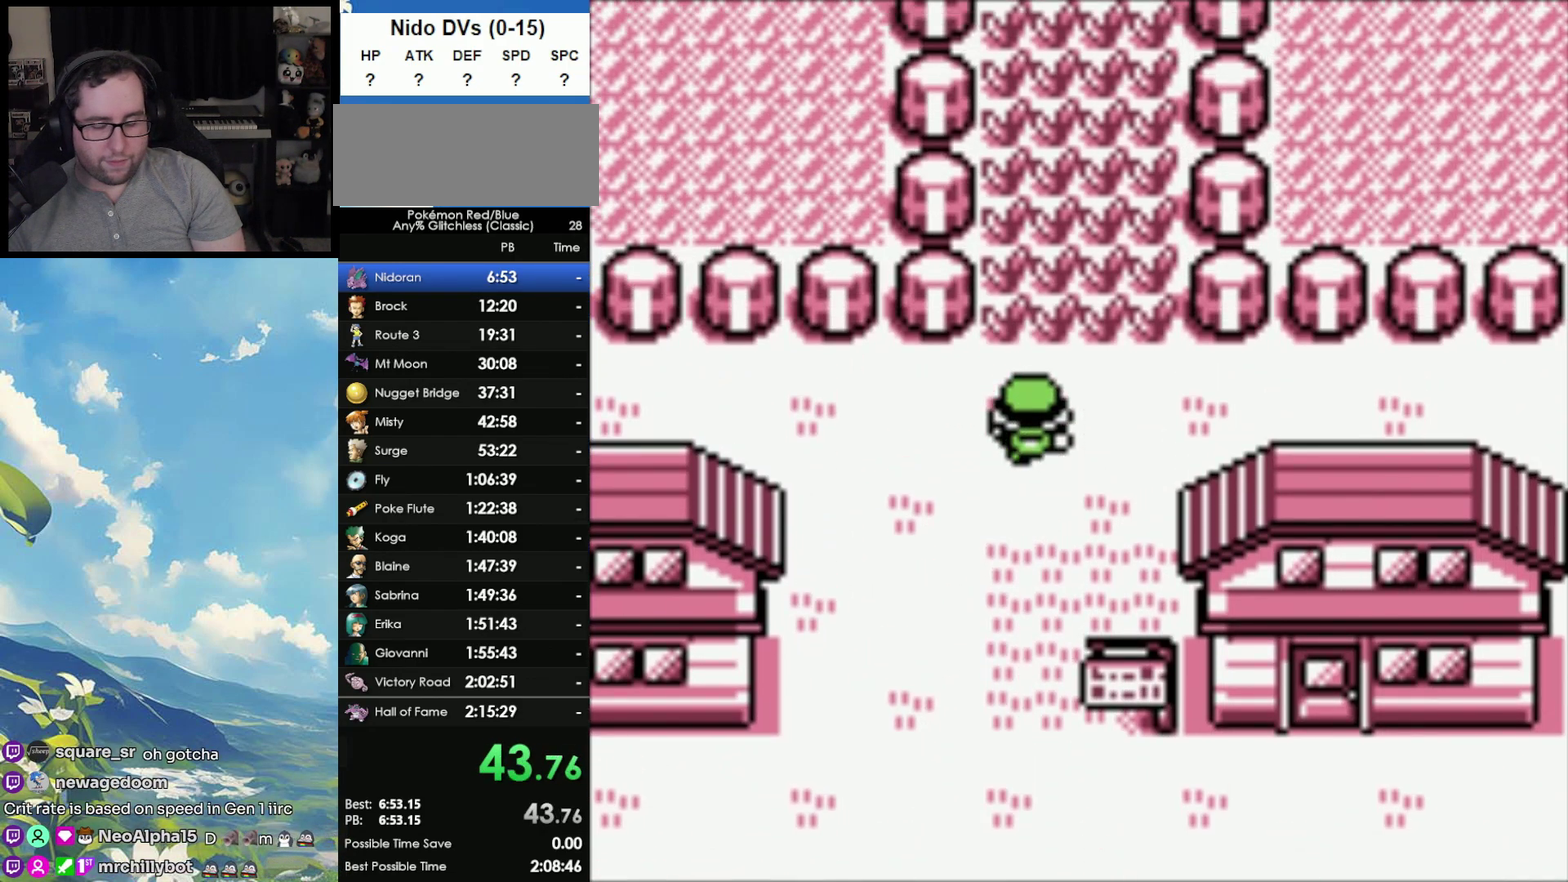
Gameplay with a controller (Nintendo layout); each line is a JSON object with the inputs held at the frame after it. "events" lists button and stick changes between this image and that frame as [ms after this image, input, new state], when the widget could be followed in between. Not read: DPAD_DOWN DPAD_LEFT L3 R3.
{"buttons": ["B"], "events": [[433, "B", "down"]]}
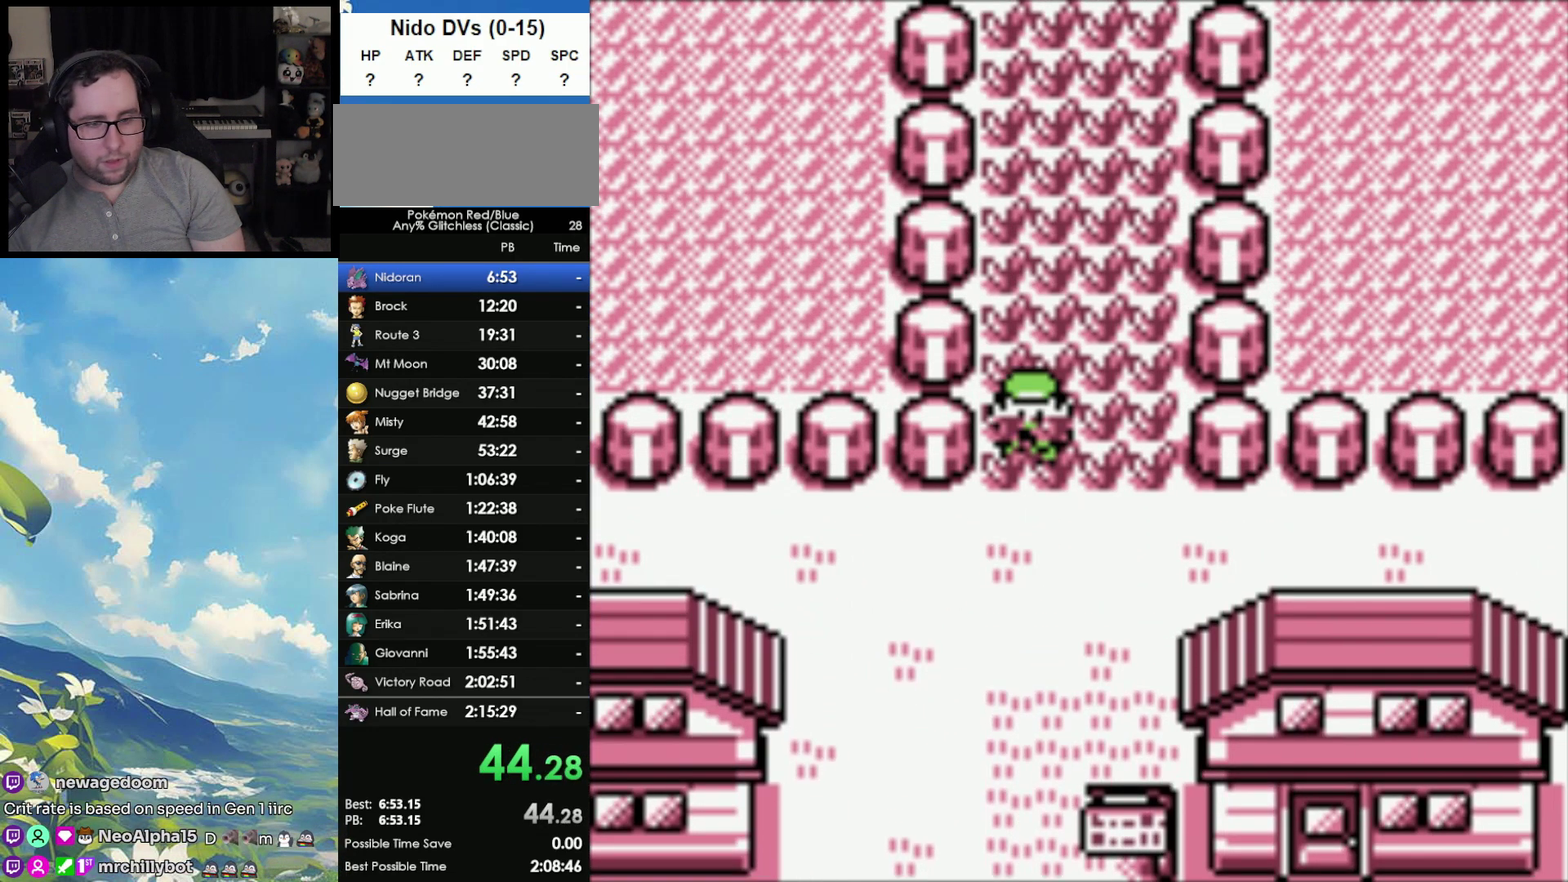
{"buttons": ["B"], "events": [[67, "A", "down"], [67, "B", "up"], [133, "B", "down"], [167, "A", "up"], [250, "A", "down"], [250, "B", "up"], [300, "B", "down"], [333, "A", "up"], [400, "B", "up"], [417, "A", "down"], [483, "A", "up"], [483, "B", "down"]]}
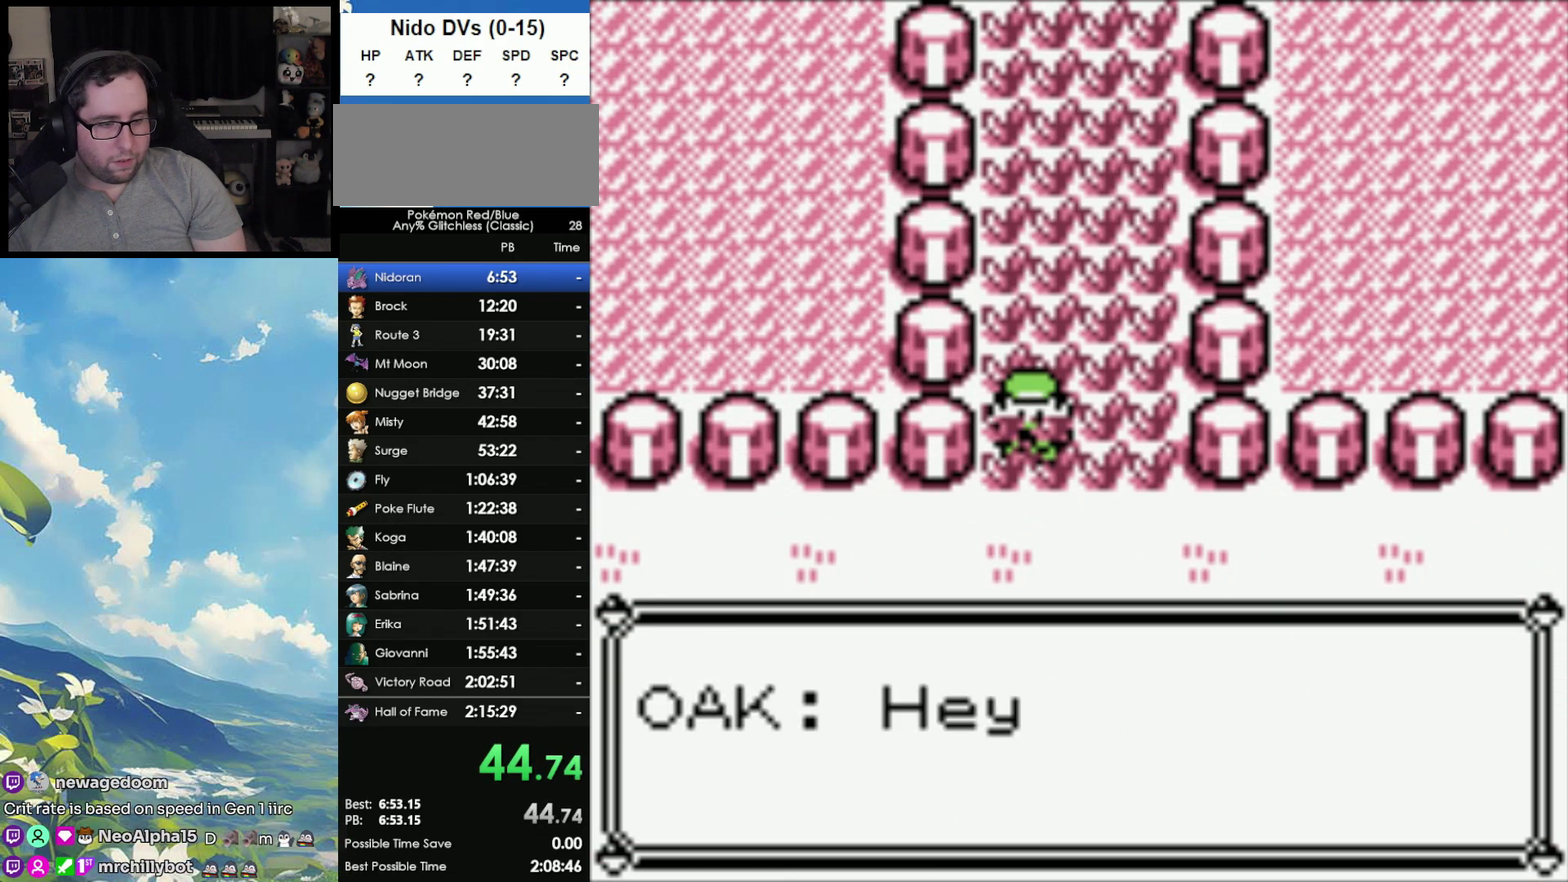
{"buttons": ["A"], "events": [[67, "B", "up"], [200, "A", "down"], [417, "A", "up"], [483, "A", "down"]]}
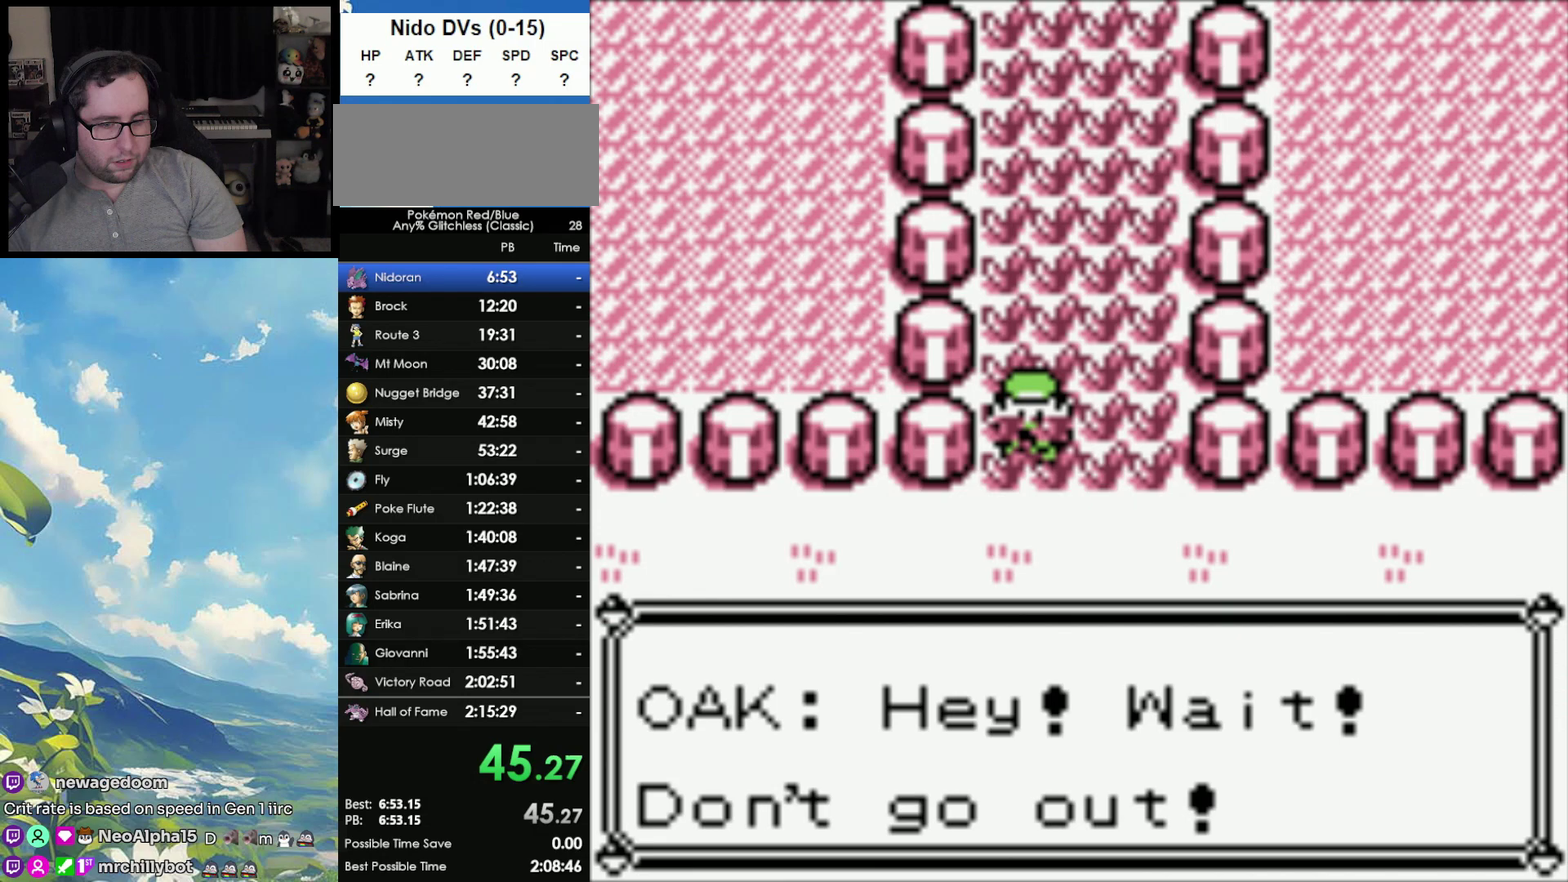
{"buttons": [], "events": [[83, "A", "up"], [133, "A", "down"], [217, "A", "up"], [267, "A", "down"], [350, "A", "up"]]}
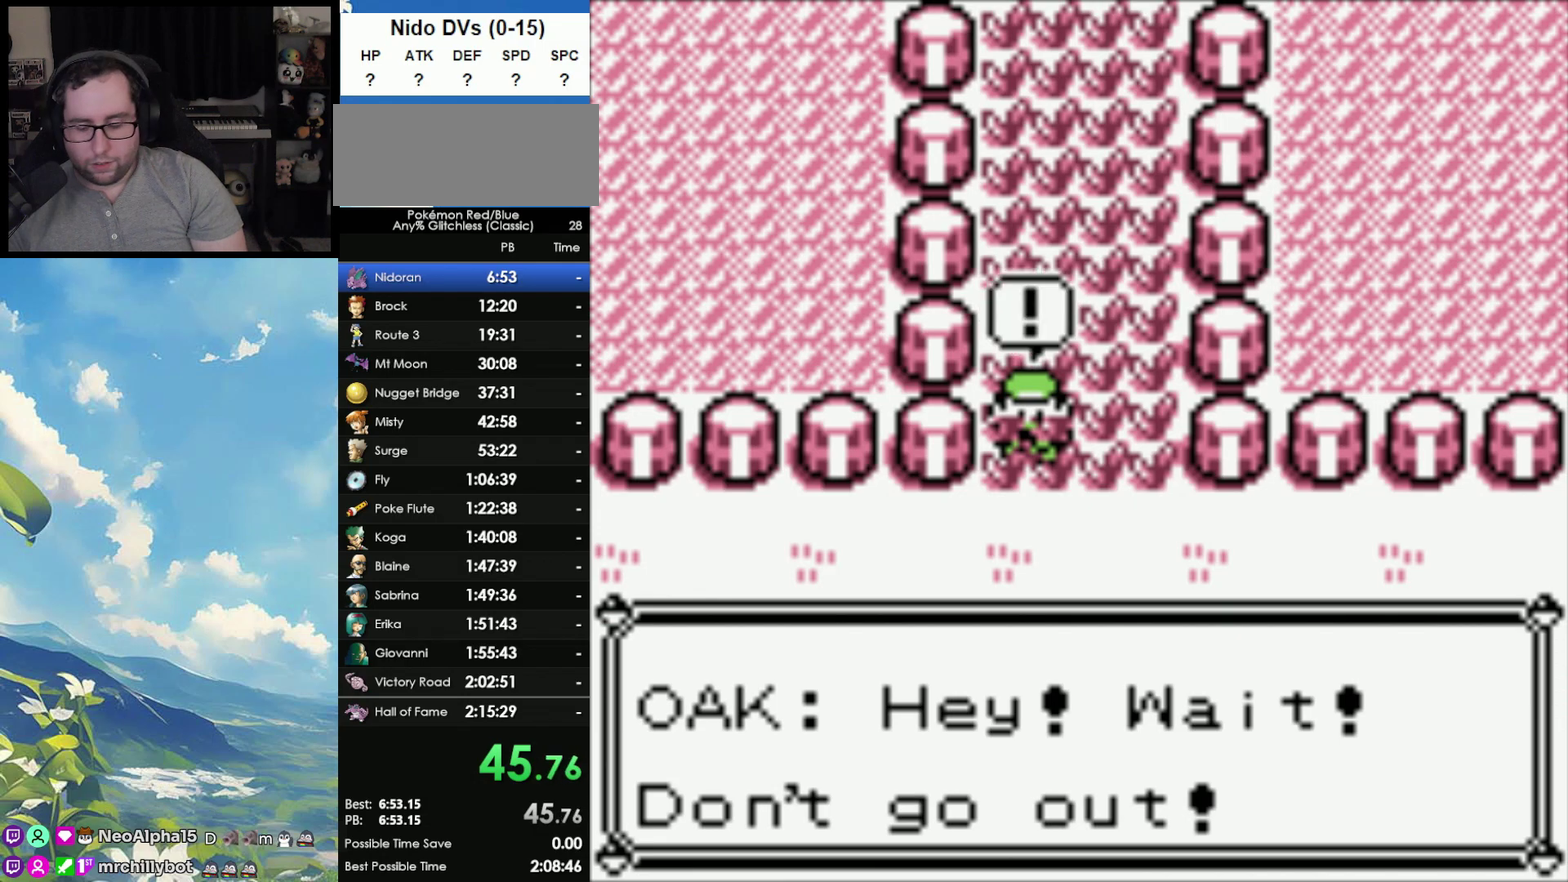
{"buttons": [], "events": [[83, "A", "down"], [283, "A", "up"]]}
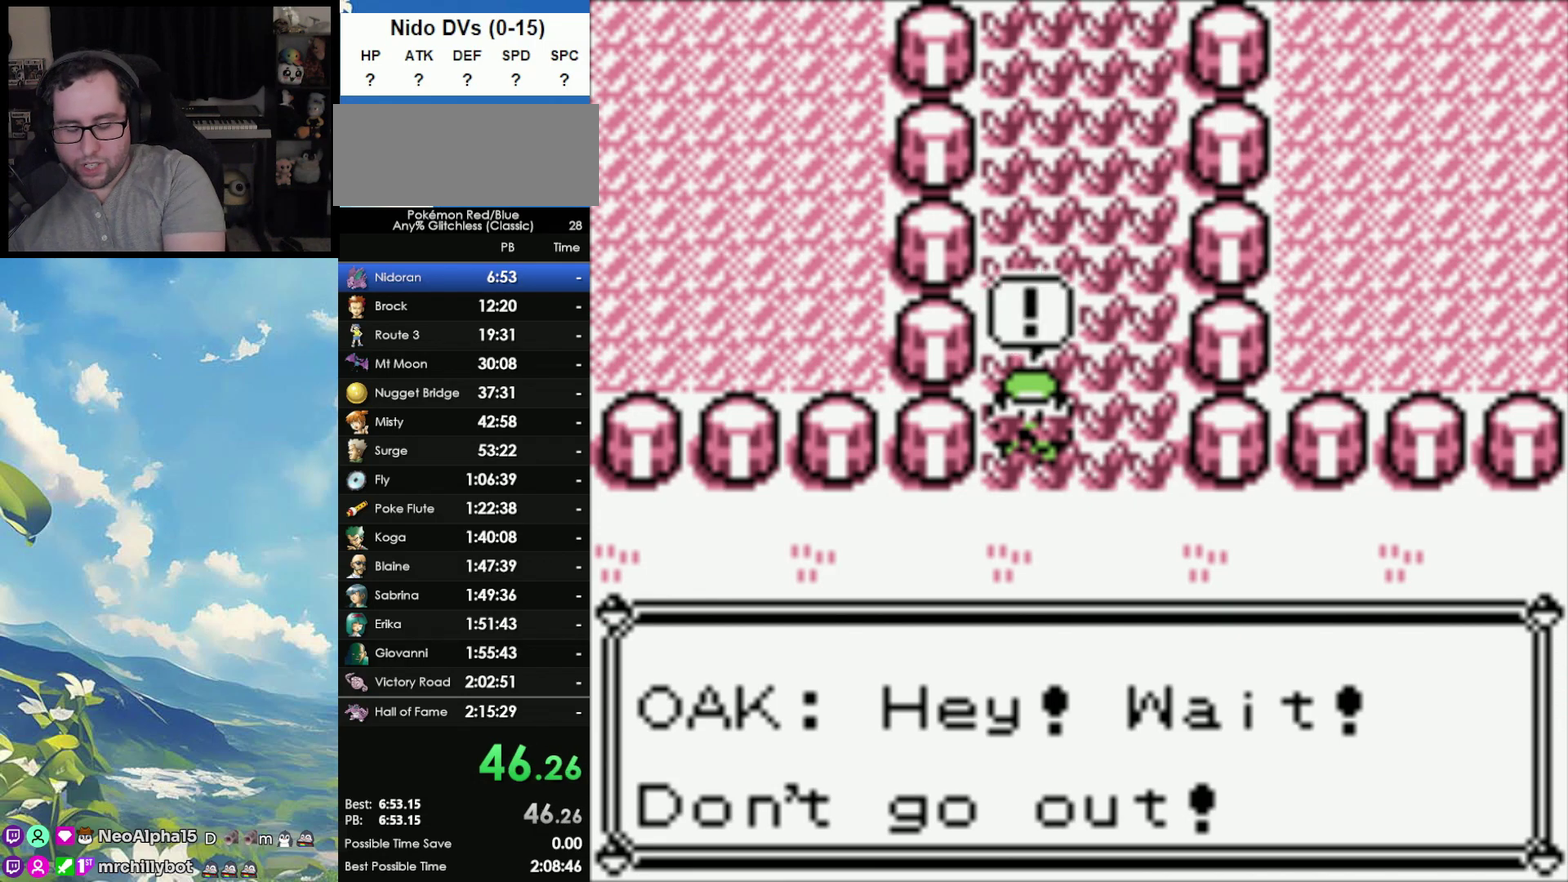
{"buttons": [], "events": [[267, "A", "down"], [417, "A", "up"]]}
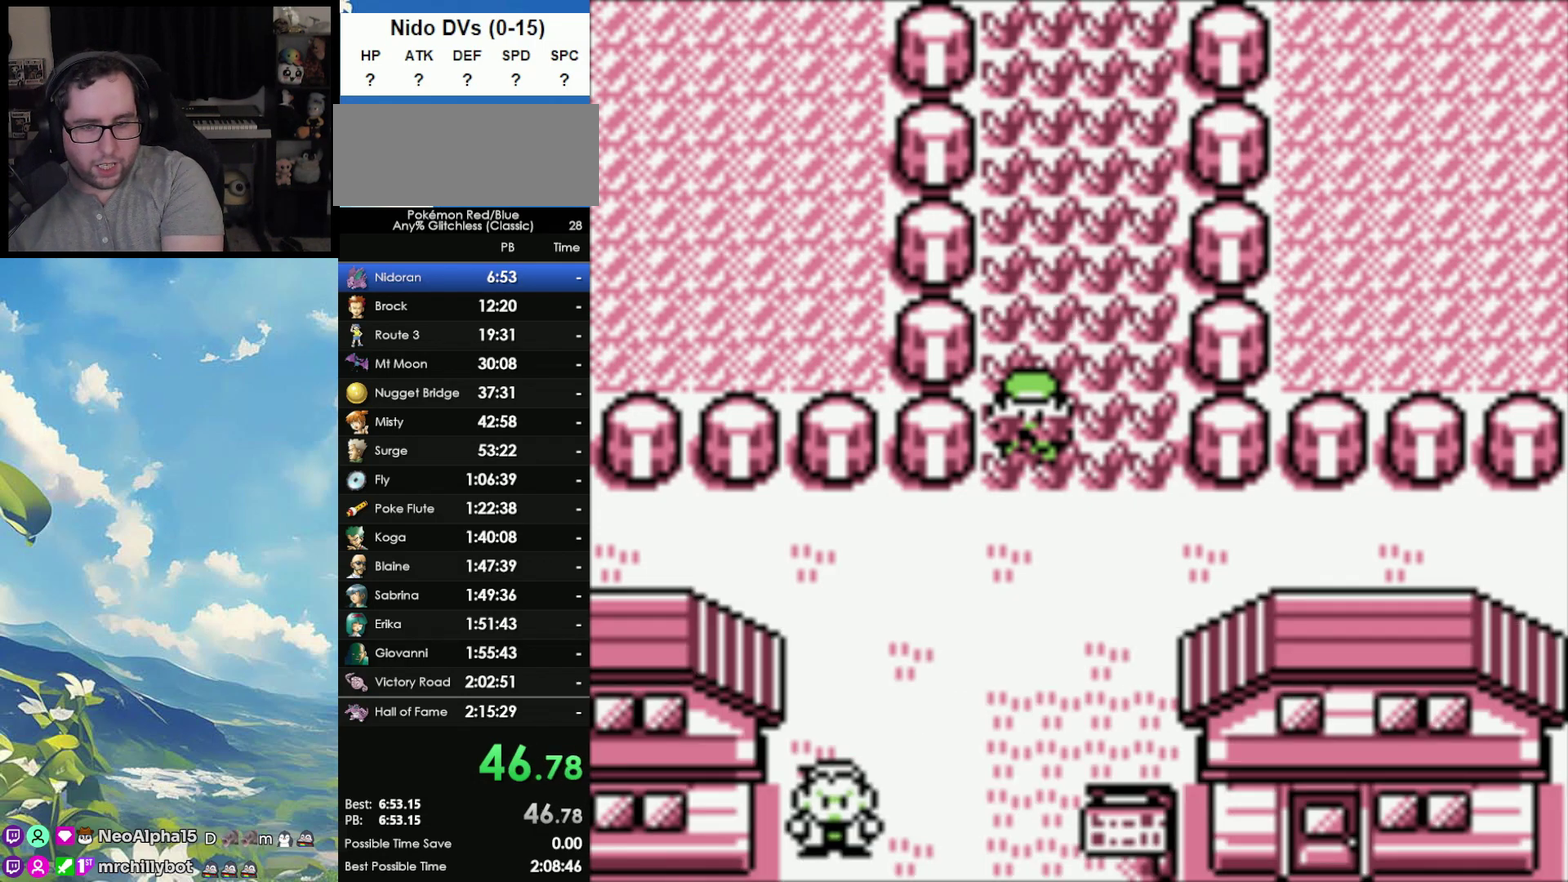
{"buttons": ["A"], "events": [[33, "A", "down"], [117, "A", "up"], [433, "A", "down"]]}
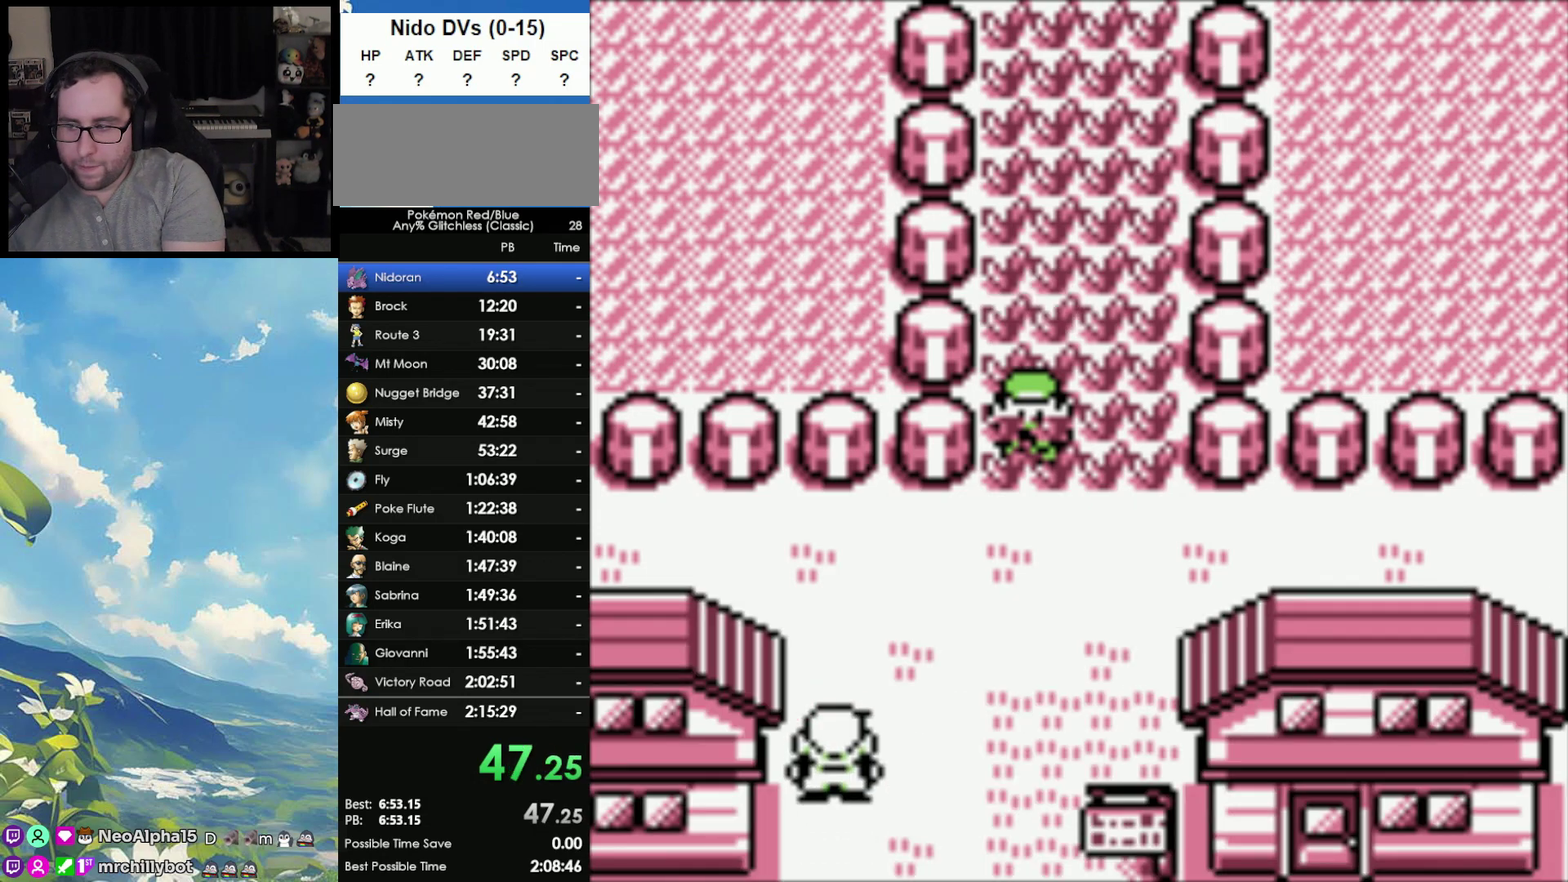
{"buttons": [], "events": [[50, "A", "up"], [383, "A", "down"], [467, "A", "up"]]}
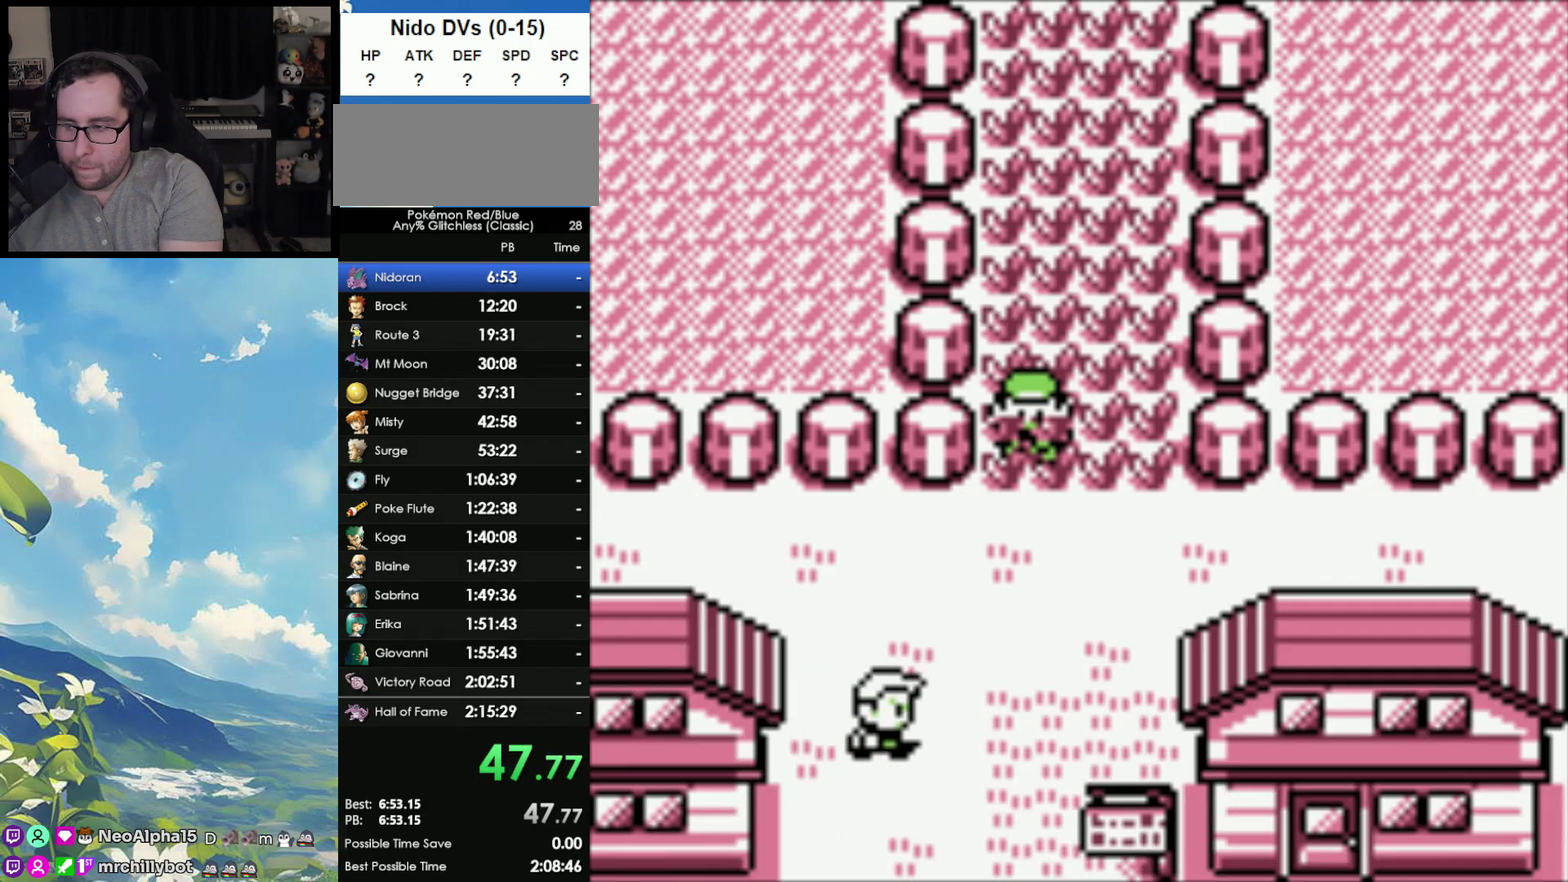
{"buttons": [], "events": [[117, "A", "down"], [200, "A", "up"], [333, "A", "down"], [417, "A", "up"]]}
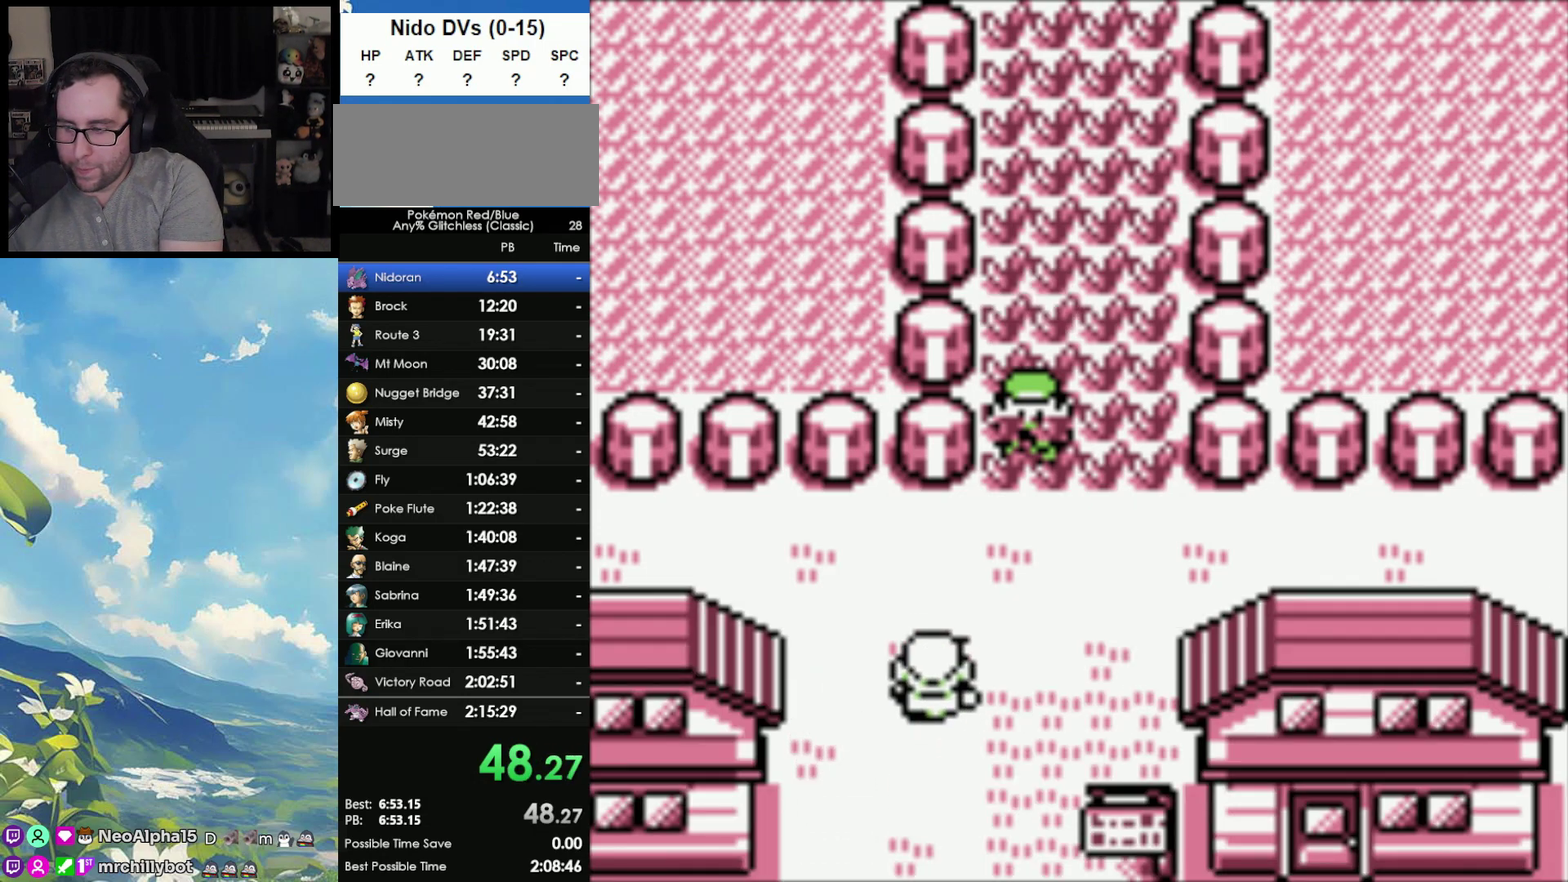
{"buttons": ["A"], "events": [[17, "A", "down"], [100, "A", "up"], [217, "A", "down"], [333, "A", "up"], [483, "A", "down"]]}
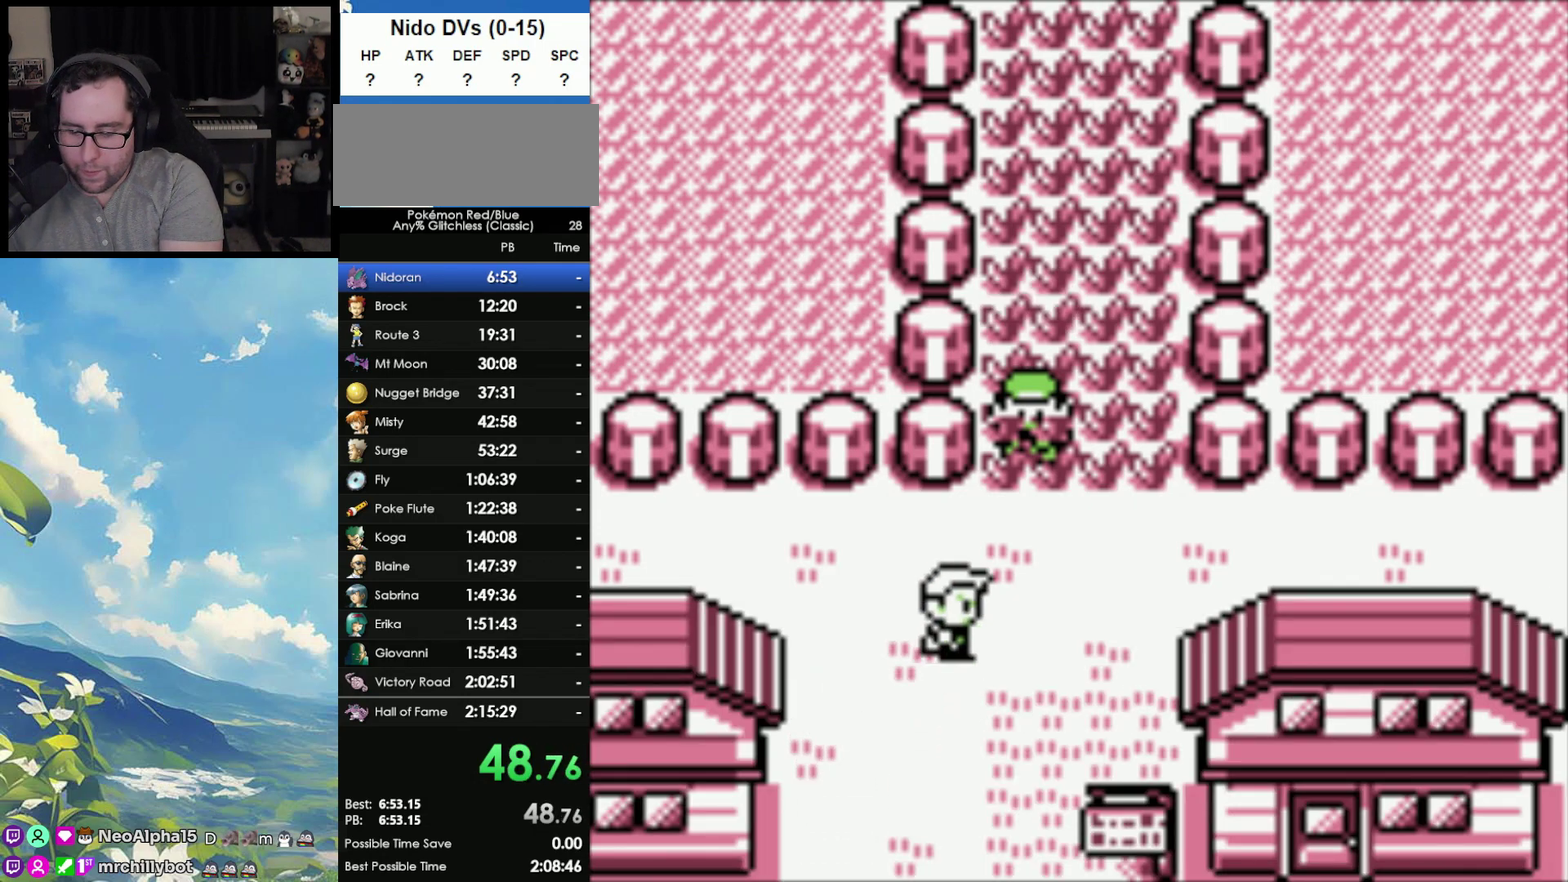
{"buttons": [], "events": [[100, "A", "up"], [233, "A", "down"], [333, "A", "up"]]}
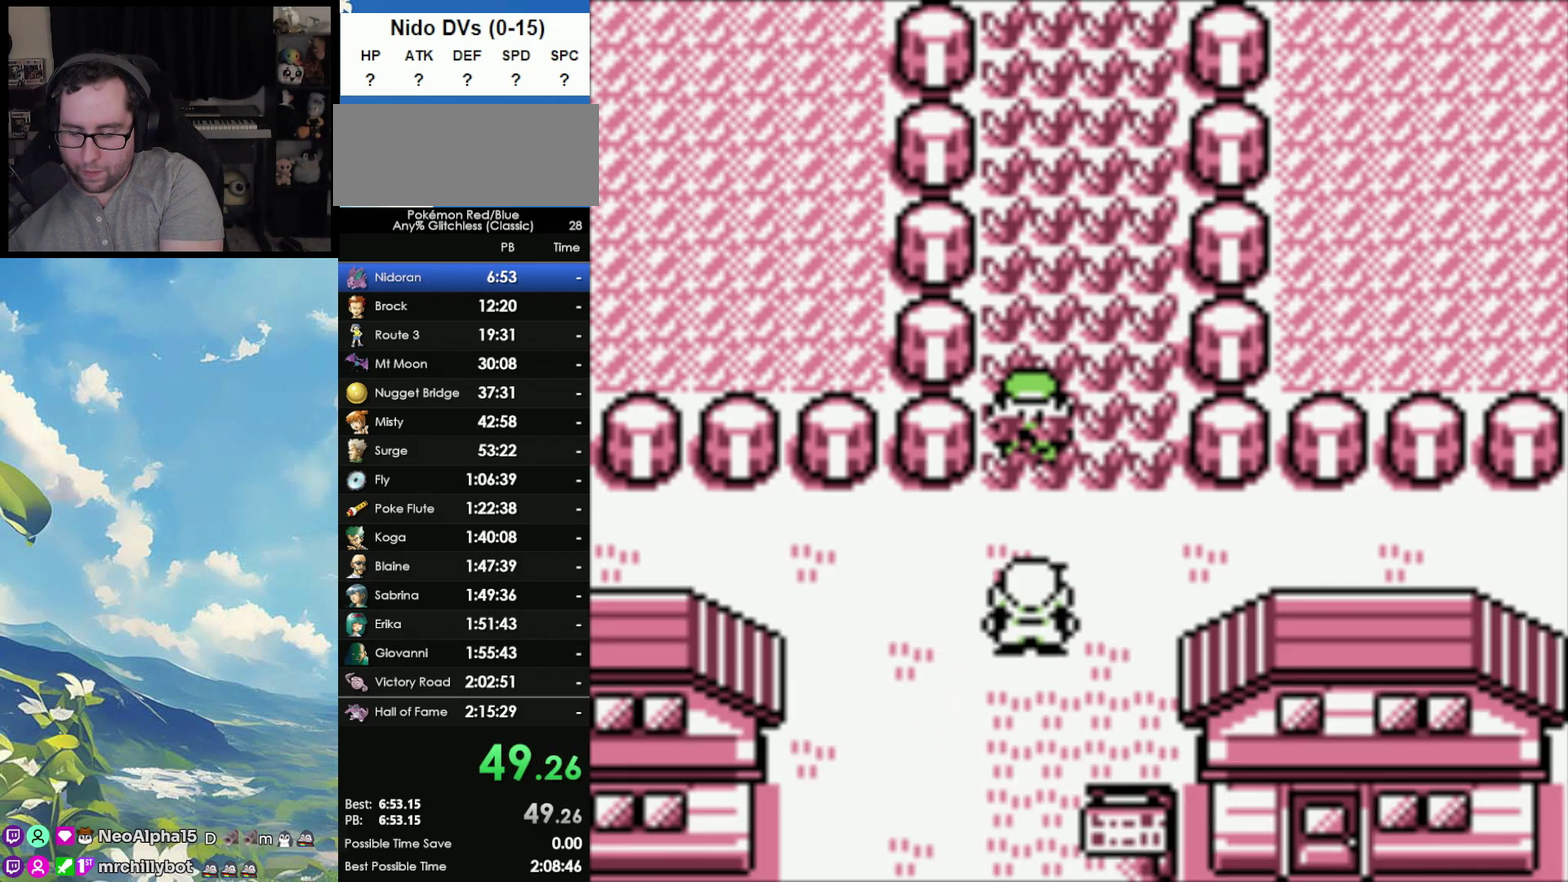
{"buttons": [], "events": [[167, "A", "down"], [267, "A", "up"], [350, "A", "down"], [467, "A", "up"]]}
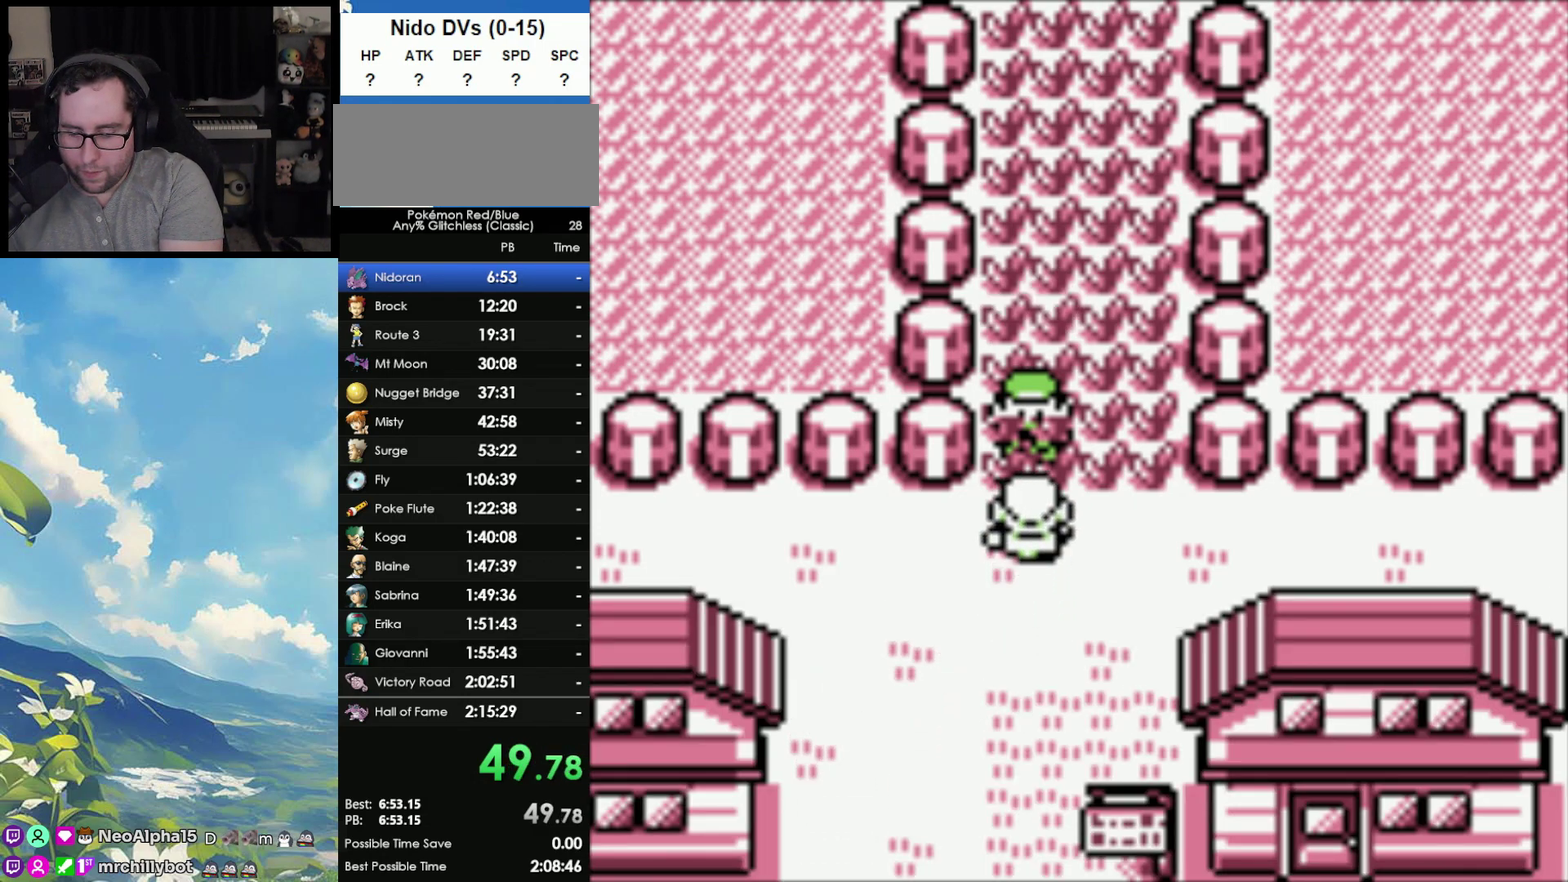
{"buttons": [], "events": [[67, "A", "down"], [150, "A", "up"], [400, "A", "down"], [483, "A", "up"]]}
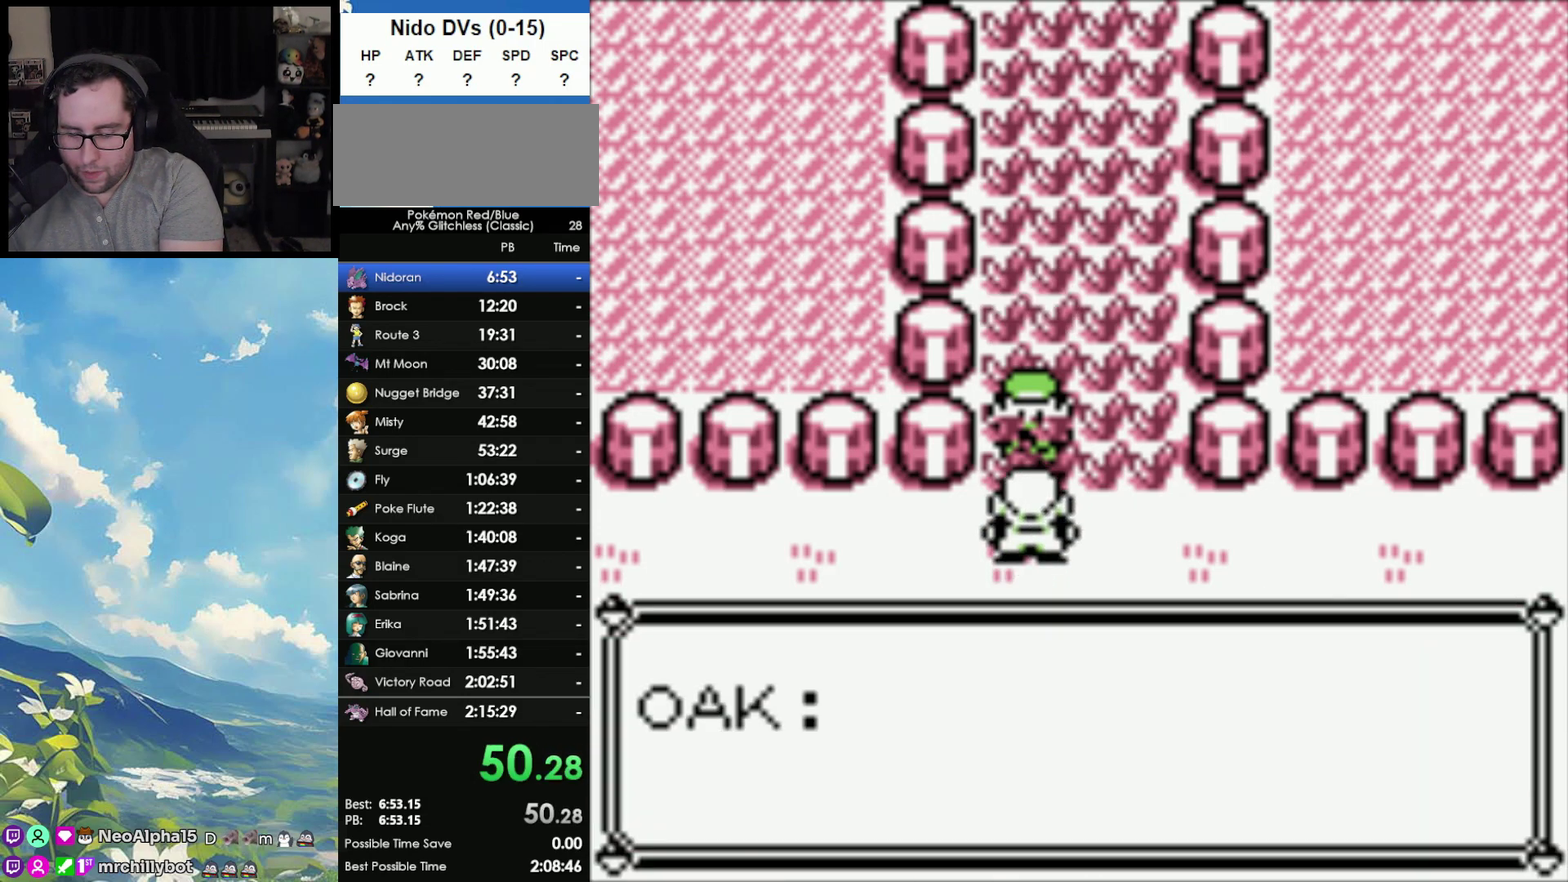
{"buttons": ["A"], "events": [[67, "A", "down"], [183, "A", "up"], [317, "A", "down"], [400, "A", "up"], [483, "A", "down"]]}
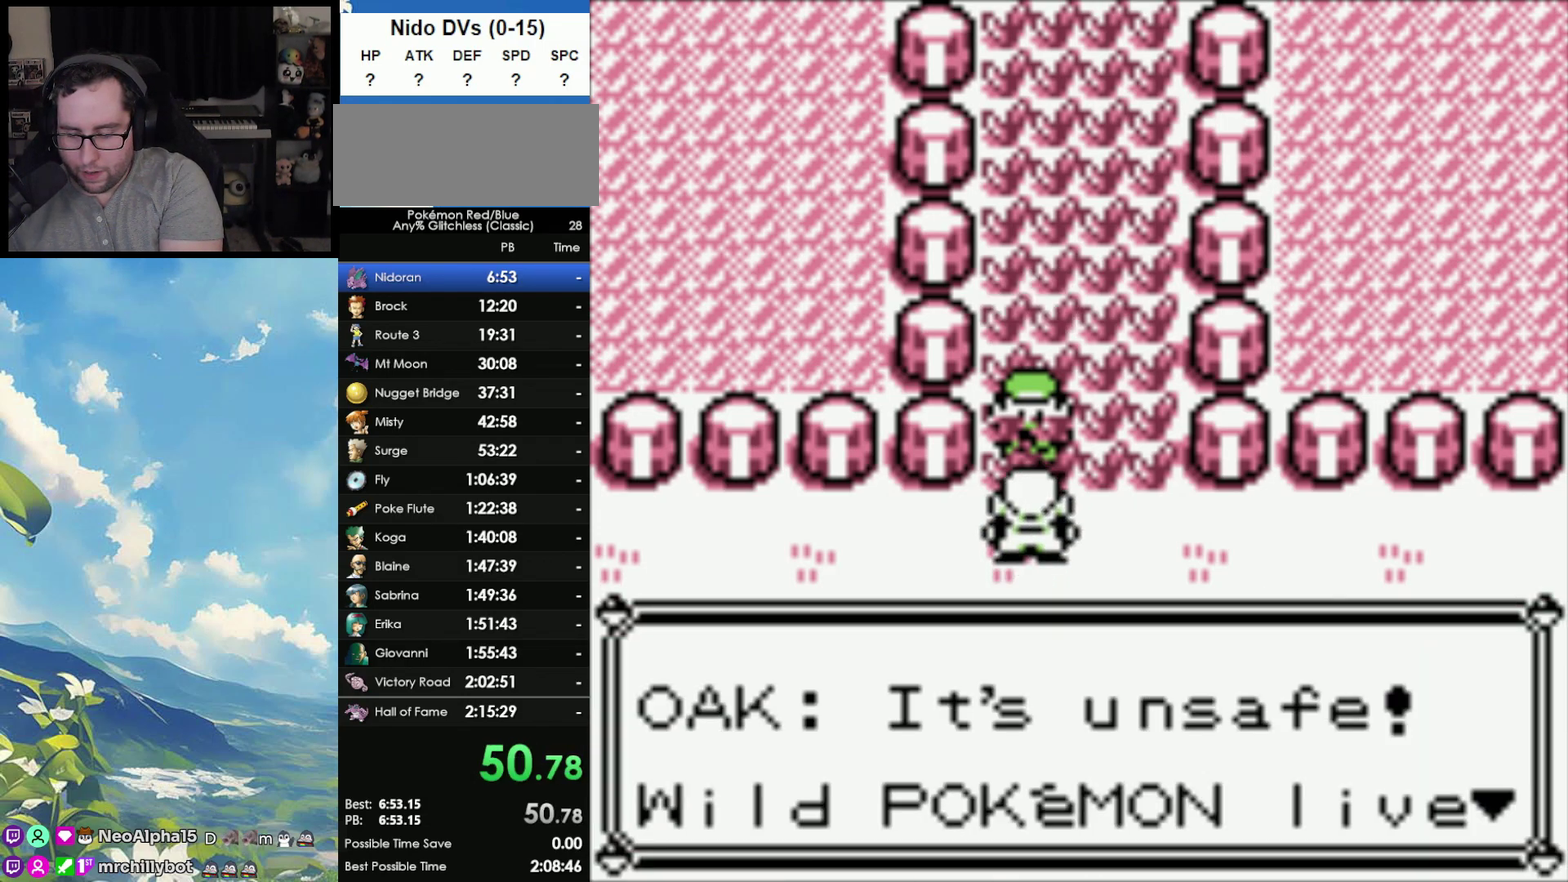
{"buttons": [], "events": [[100, "A", "up"], [200, "A", "down"], [283, "A", "up"], [400, "A", "down"], [500, "A", "up"]]}
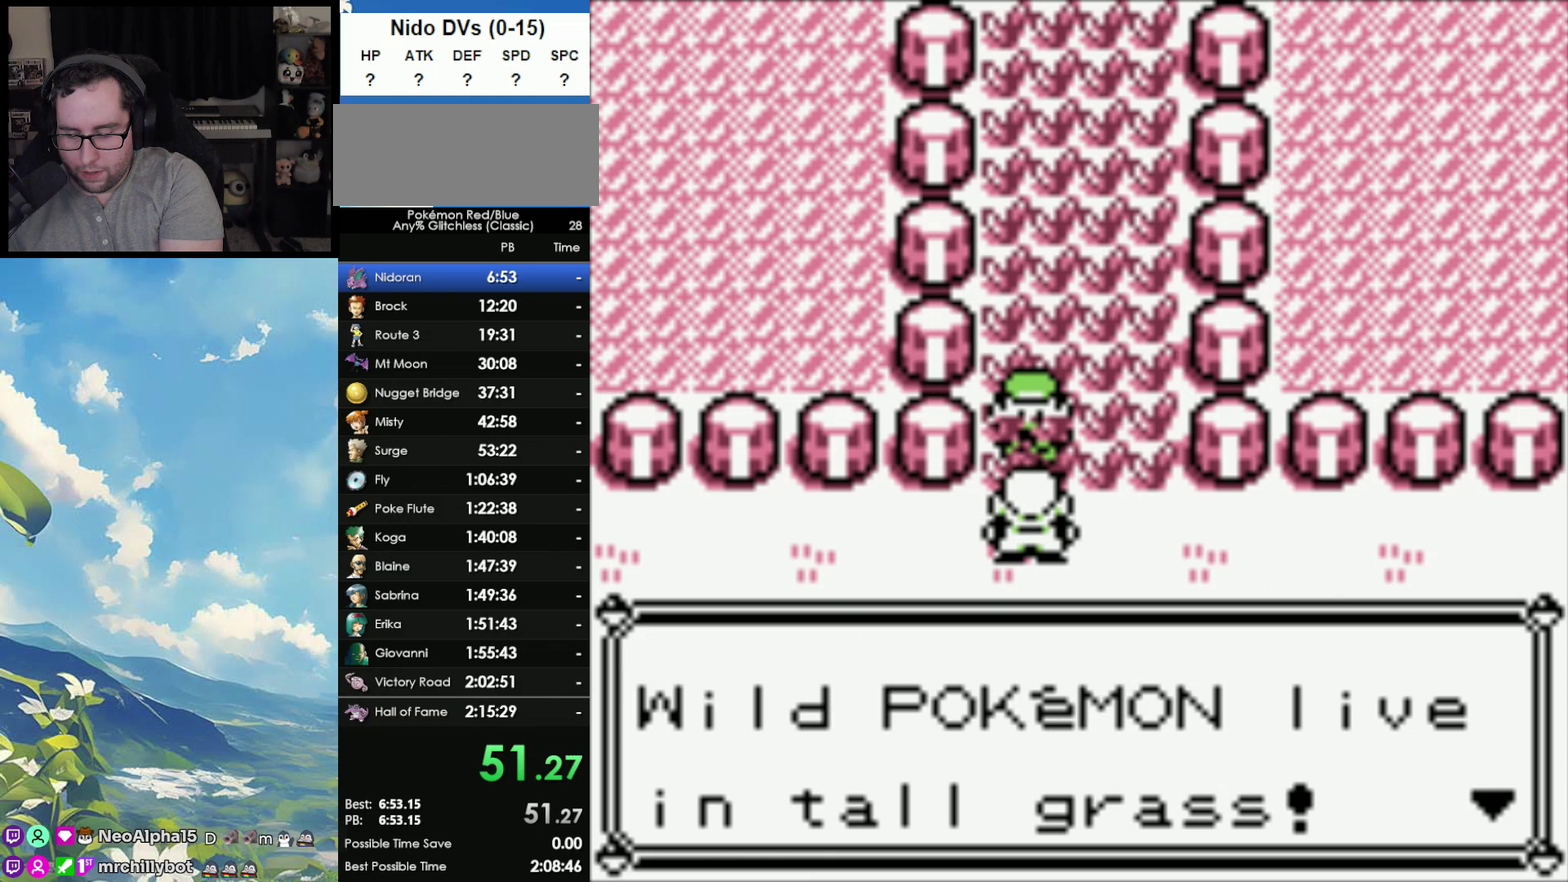
{"buttons": [], "events": [[100, "A", "down"], [183, "A", "up"], [317, "A", "down"], [433, "A", "up"]]}
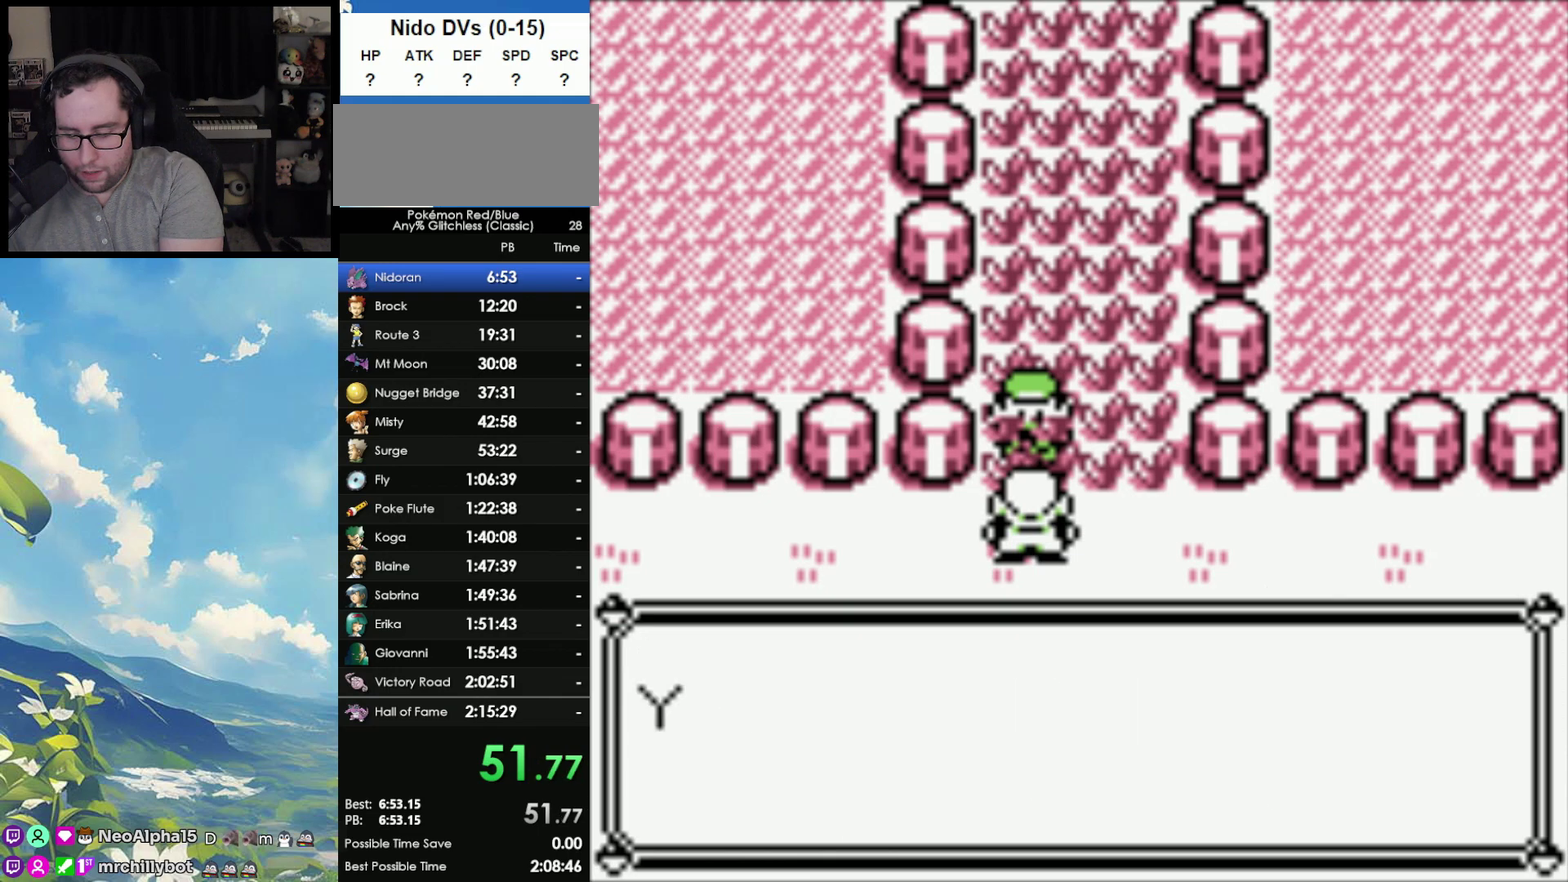
{"buttons": ["A"], "events": [[33, "A", "down"], [167, "A", "up"], [267, "A", "down"], [383, "A", "up"], [450, "A", "down"]]}
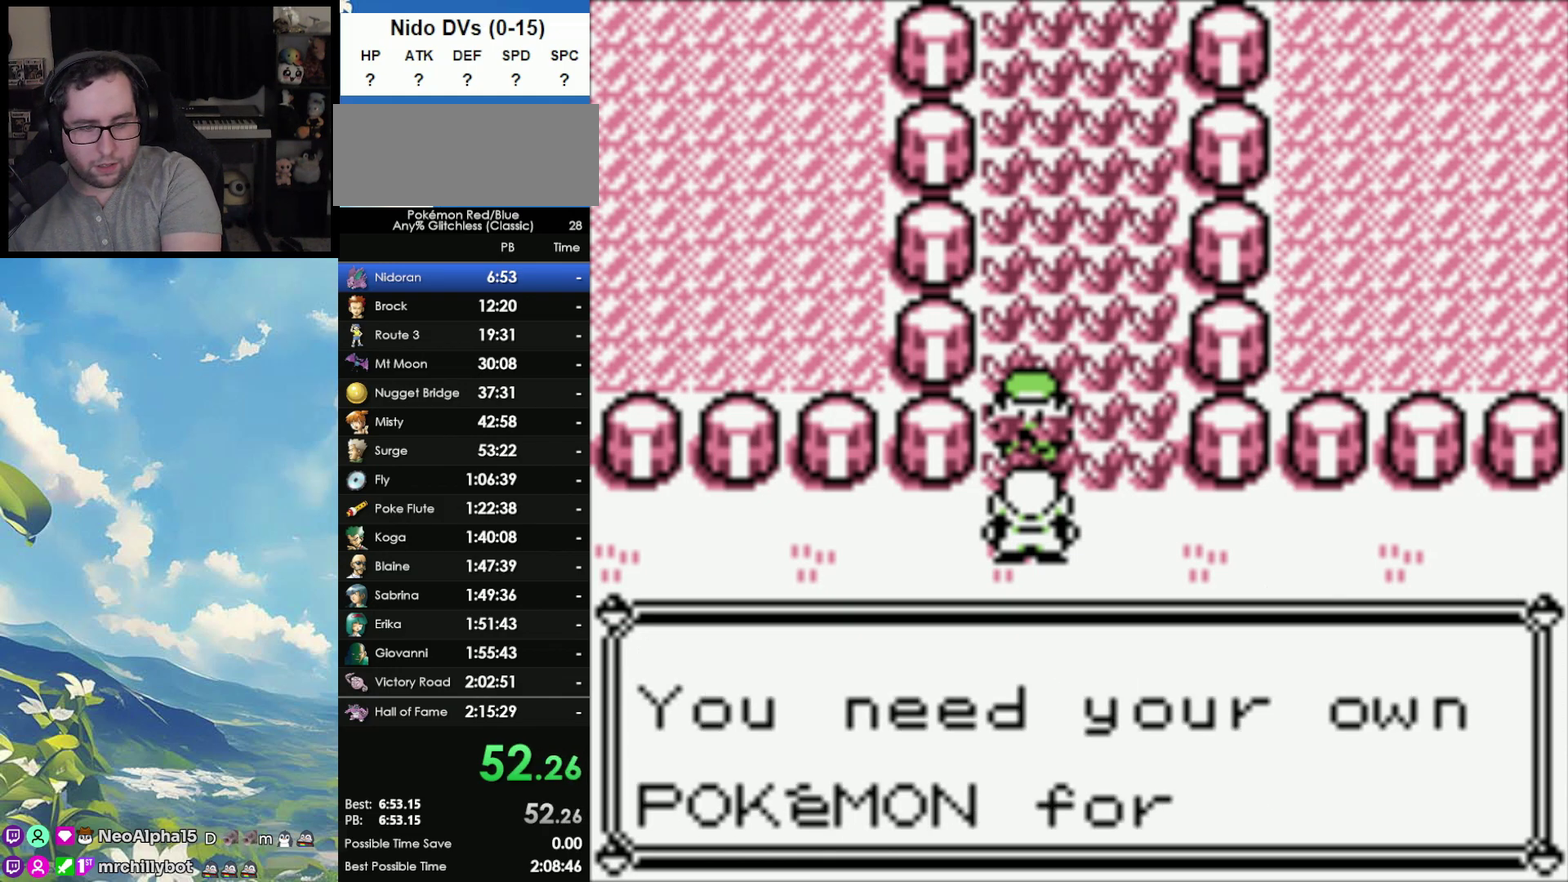
{"buttons": [], "events": [[83, "A", "up"], [167, "A", "down"], [283, "A", "up"], [383, "A", "down"], [483, "A", "up"]]}
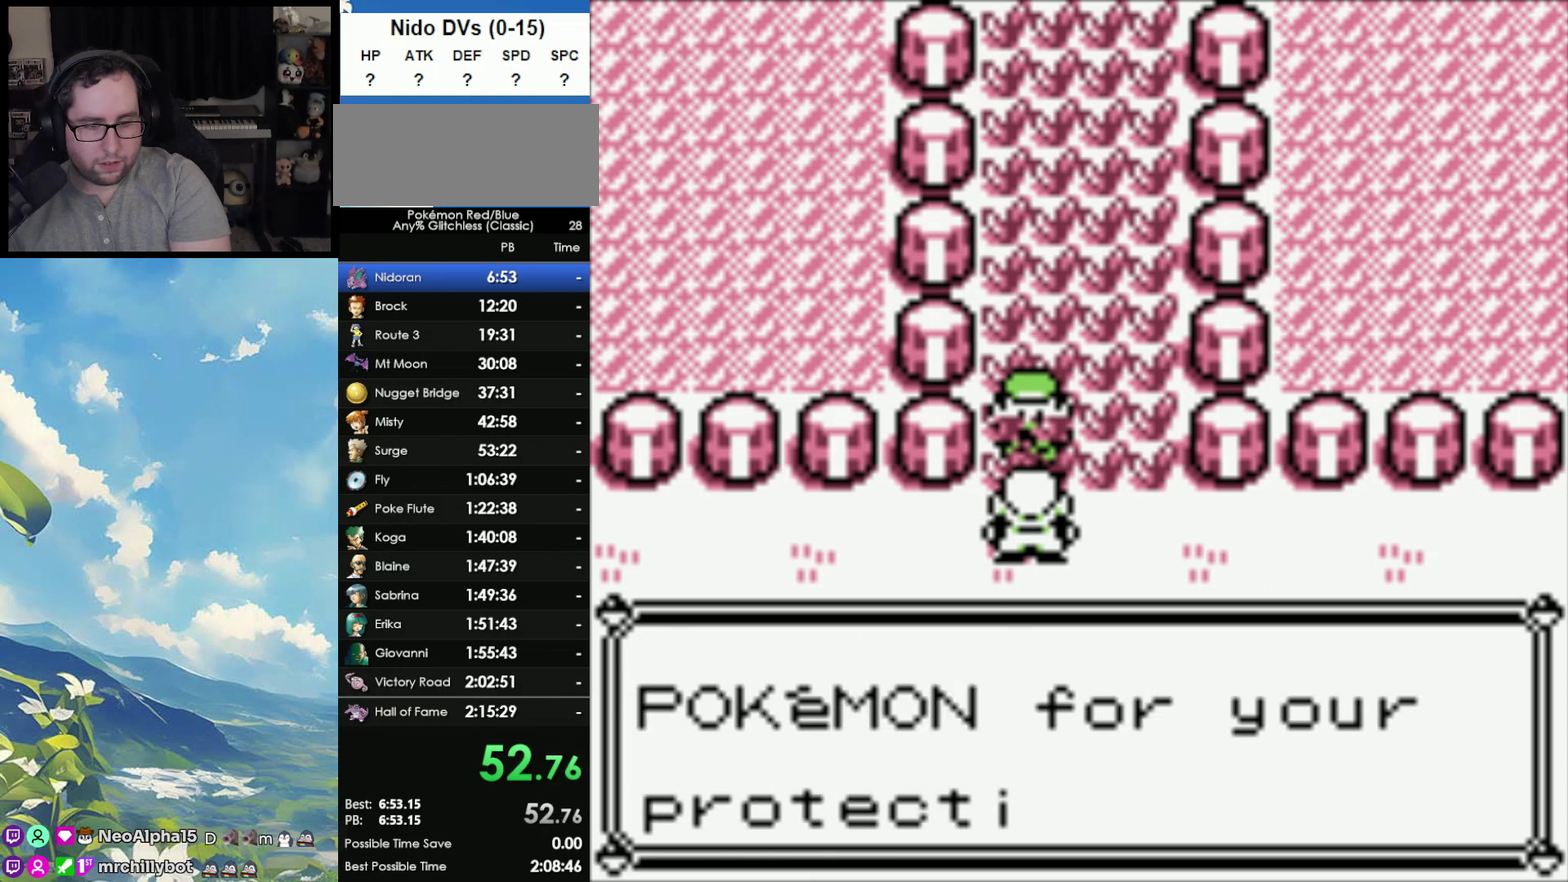
{"buttons": ["A"], "events": [[50, "A", "down"], [167, "A", "up"], [233, "A", "down"], [317, "A", "up"], [417, "A", "down"]]}
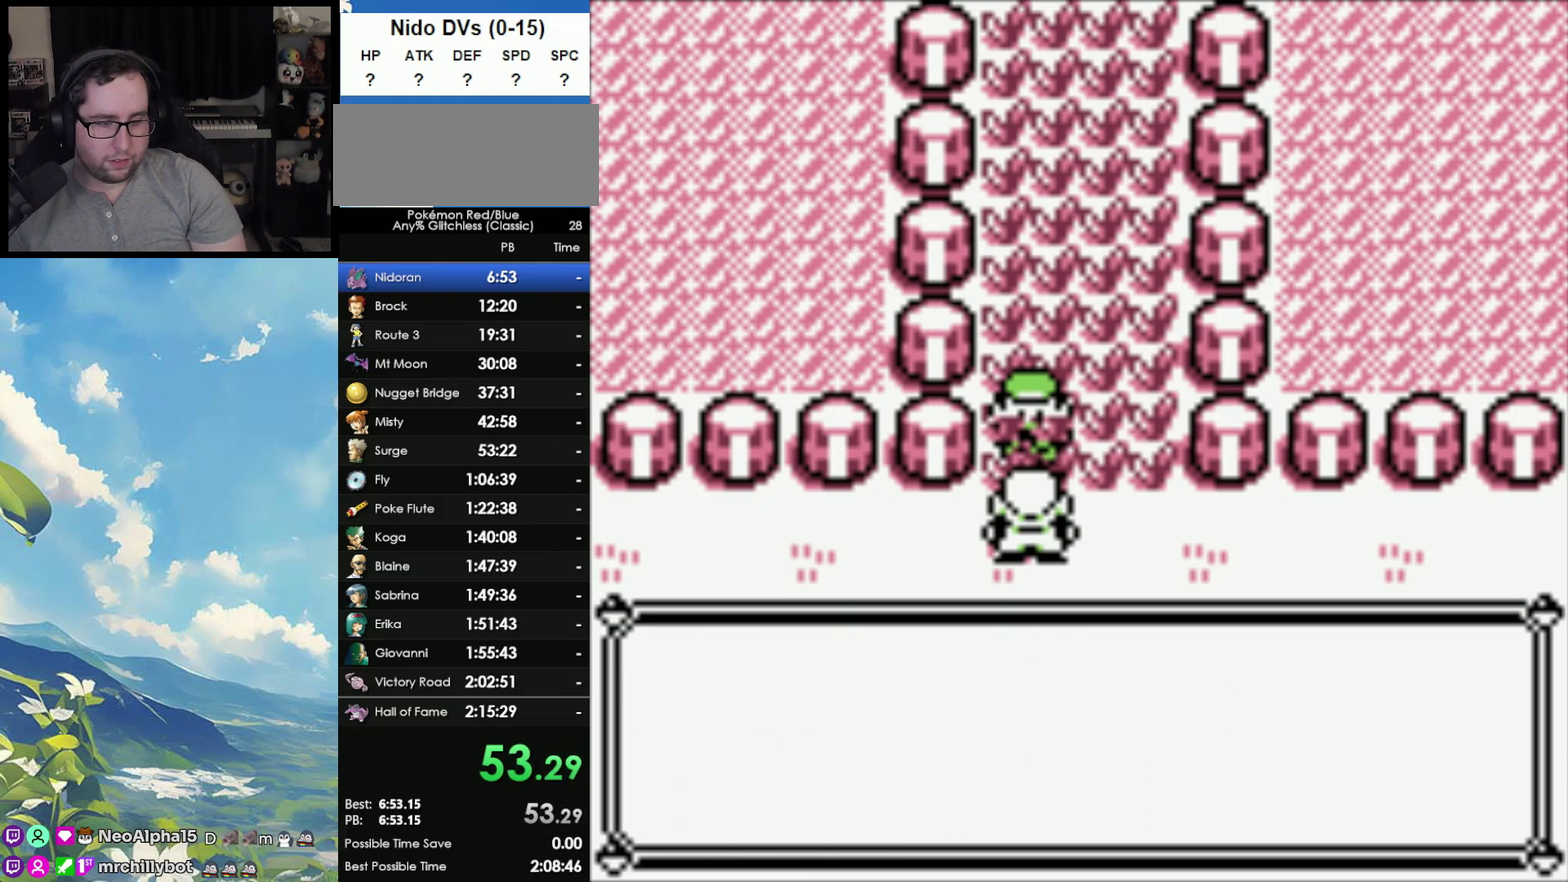
{"buttons": ["A"], "events": [[33, "A", "up"], [83, "A", "down"], [200, "A", "up"], [267, "A", "down"], [383, "A", "up"], [483, "A", "down"]]}
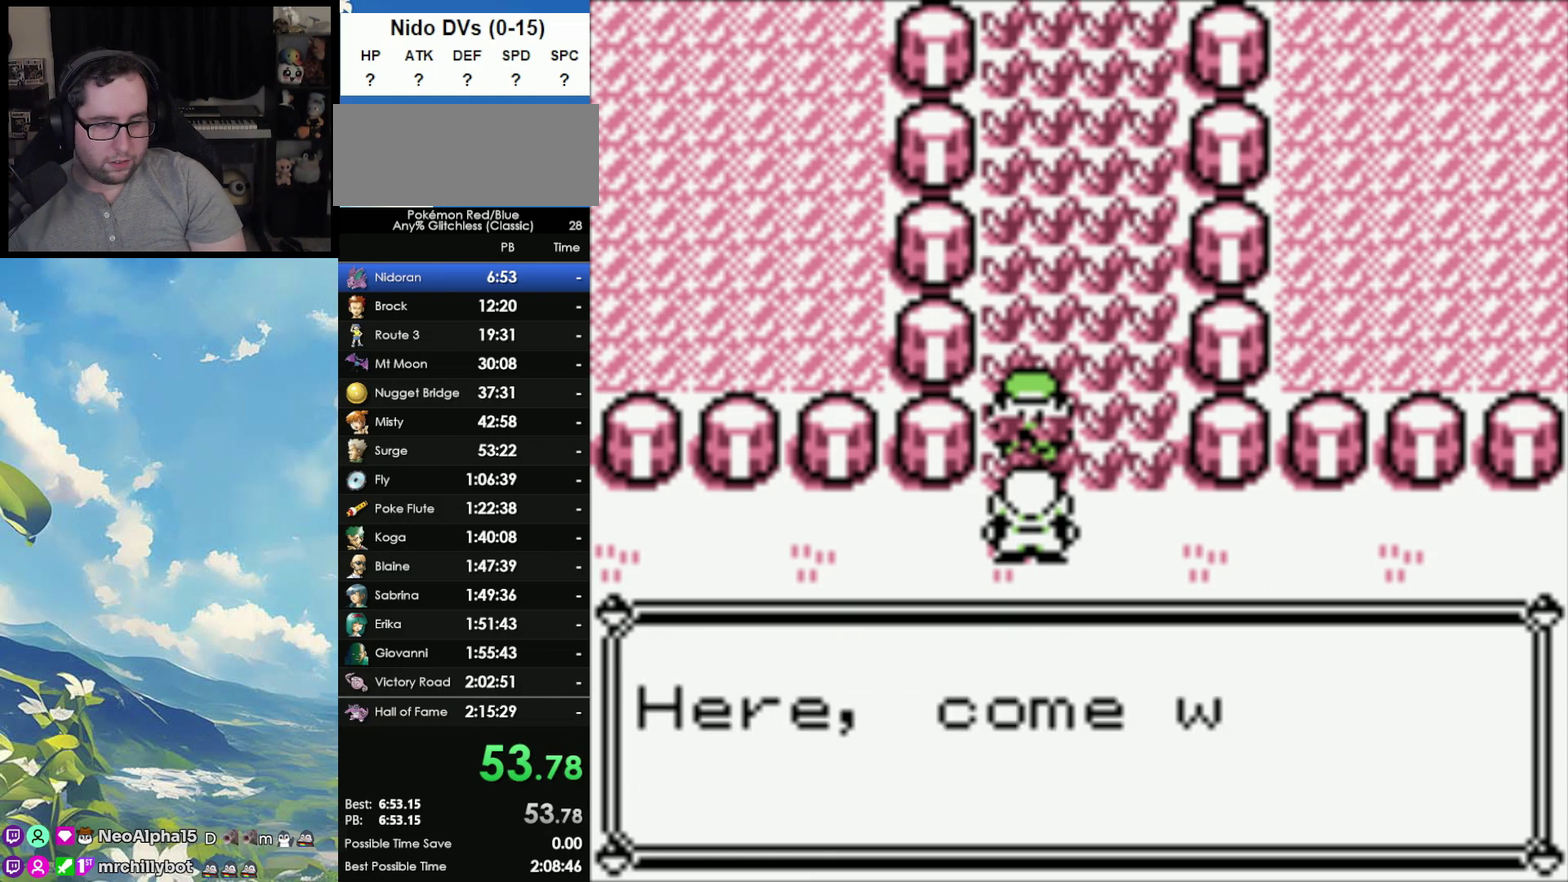
{"buttons": [], "events": [[67, "A", "up"], [183, "A", "down"], [267, "A", "up"], [350, "A", "down"], [450, "A", "up"]]}